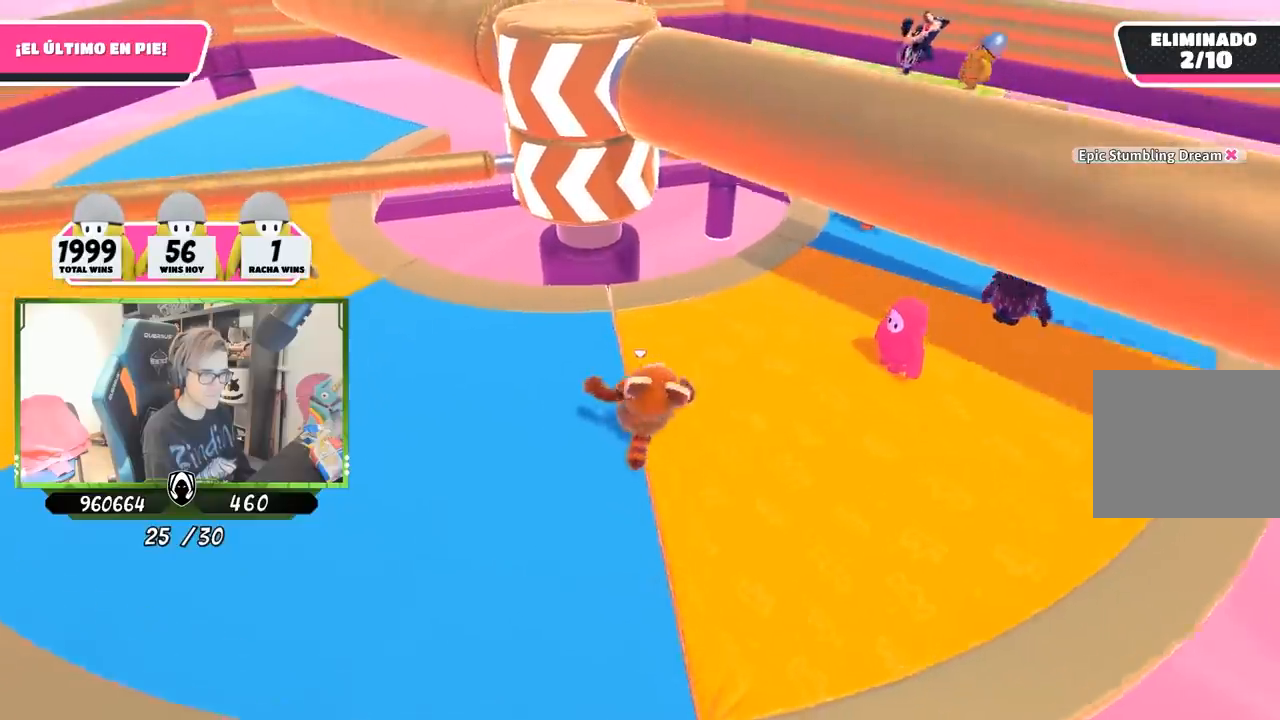
Gameplay with a controller (PlayStation layout); each line is a JSON object with the inputs held at the frame after it. "events" lists button and stick changes between this image and that frame as [ms after this image, input, new state], when the widget could be followed in between.
{"buttons": [], "left_stick": "down-right", "right_stick": "center", "events": [[33, "L2", "up"], [50, "right_stick", "center"], [317, "right_stick", "left"], [450, "right_stick", "center"], [483, "left_stick", "down-right"]]}
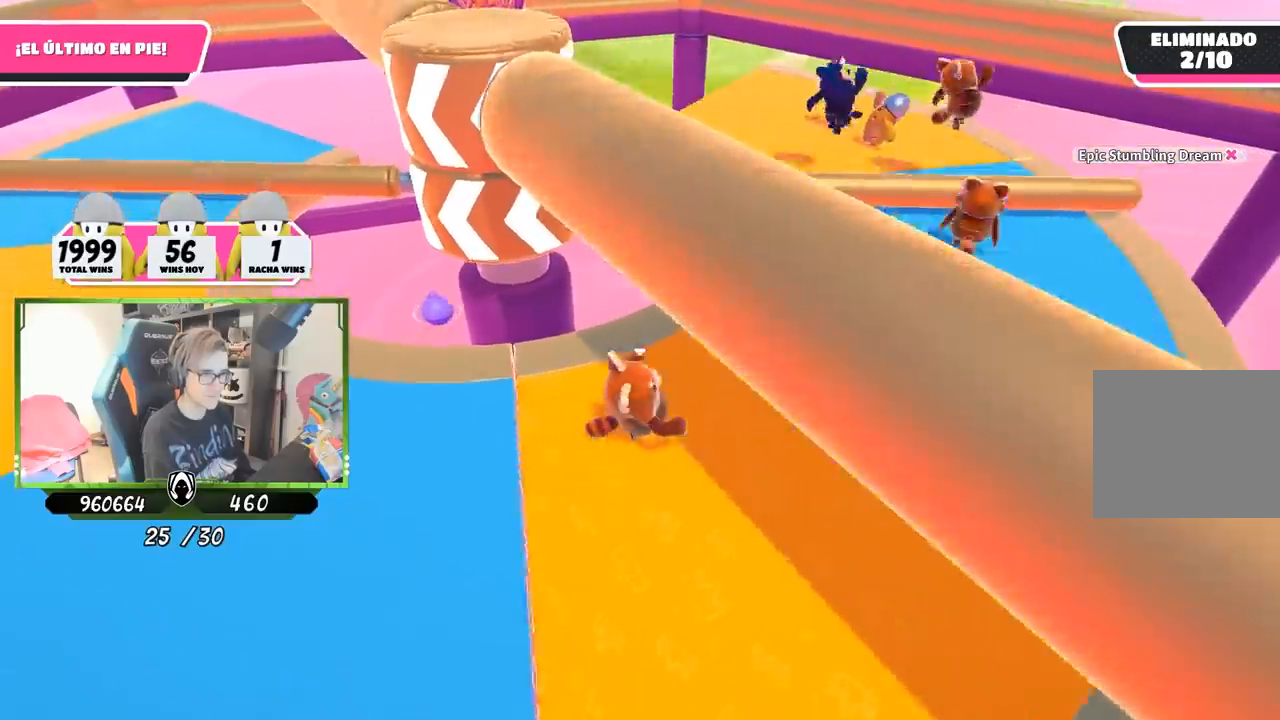
{"buttons": [], "left_stick": "left", "right_stick": "center", "events": [[83, "left_stick", "down"], [250, "left_stick", "down-left"], [400, "left_stick", "left"]]}
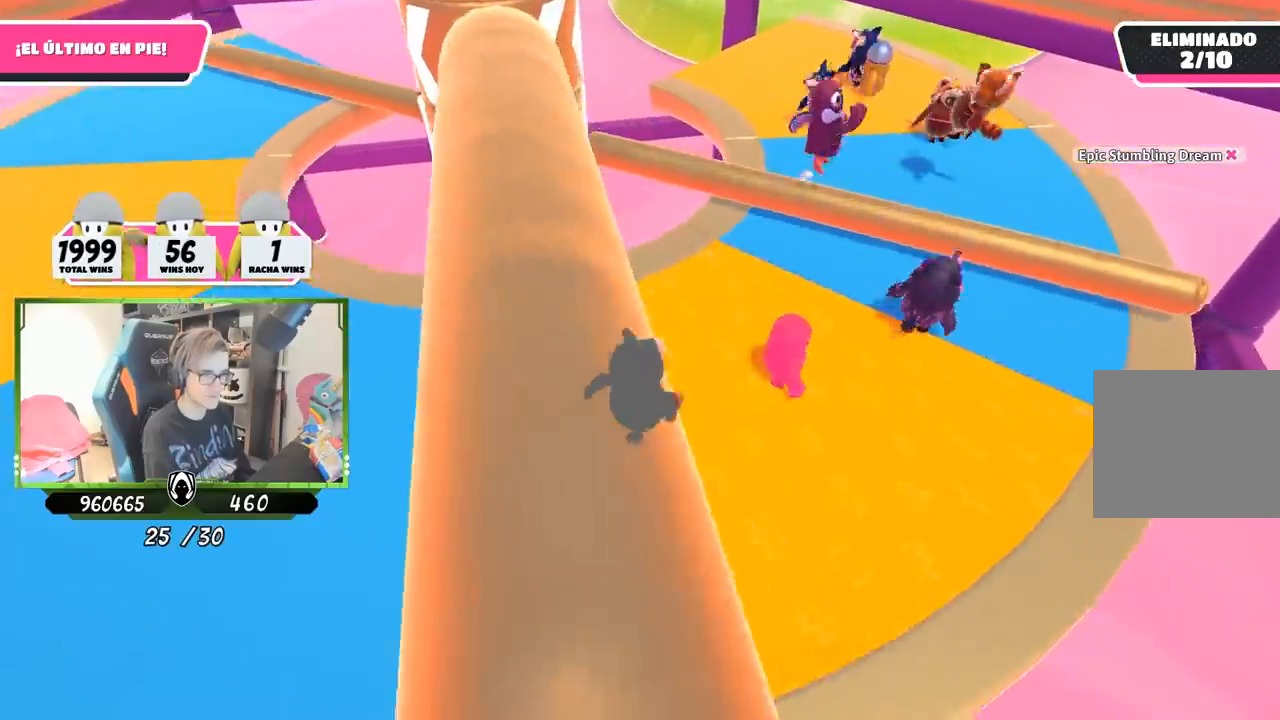
{"buttons": [], "left_stick": "left", "right_stick": "center", "events": []}
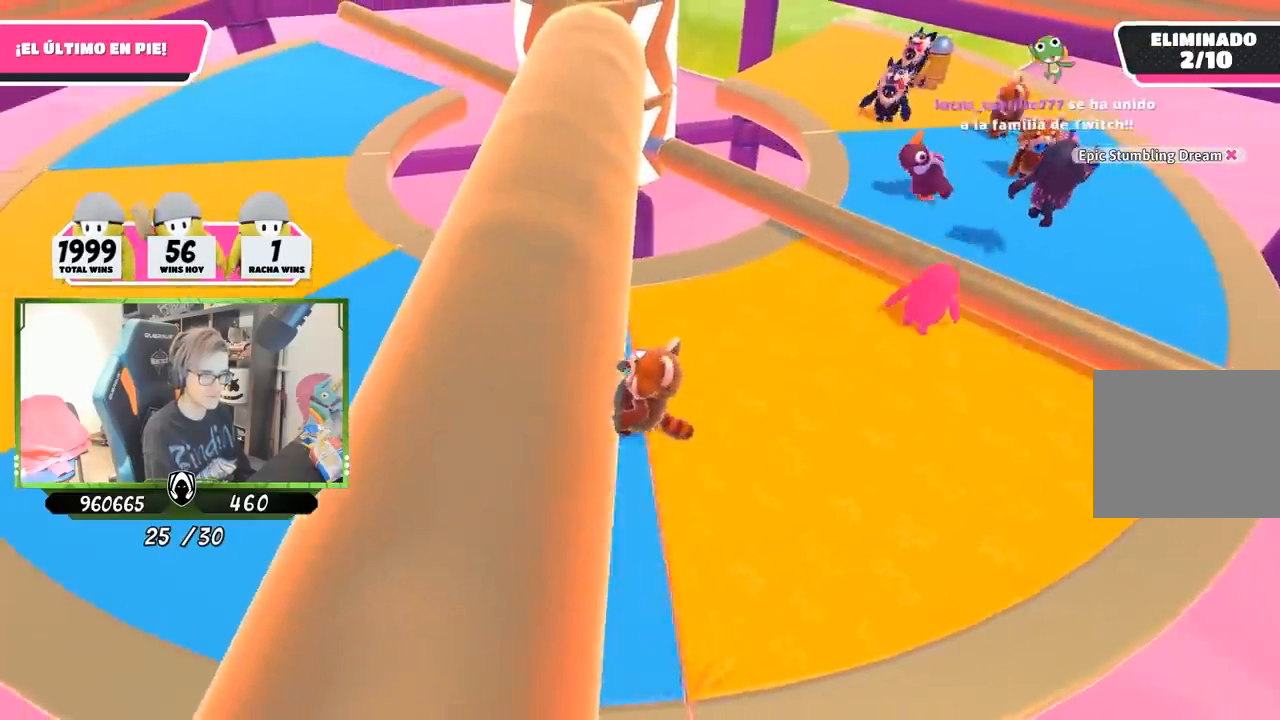
{"buttons": [], "left_stick": "right", "right_stick": "center", "events": [[17, "left_stick", "up-left"], [200, "left_stick", "up-right"], [317, "left_stick", "center"], [467, "left_stick", "right"]]}
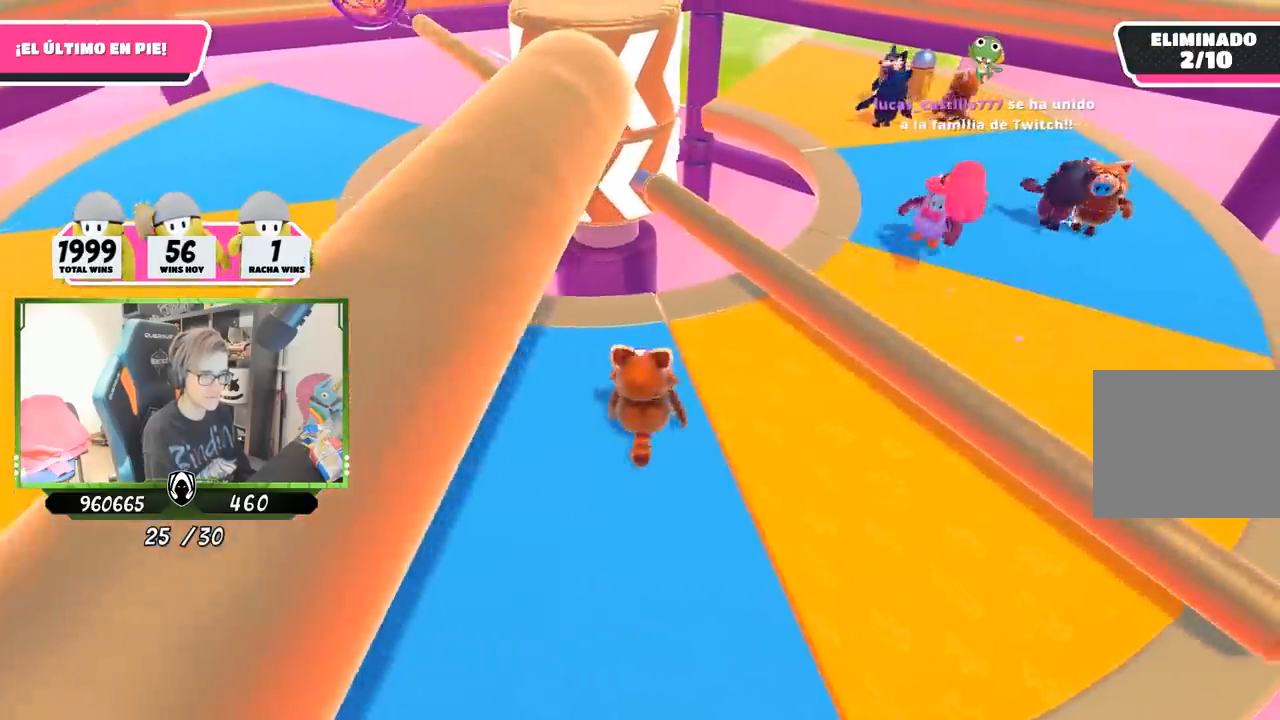
{"buttons": [], "left_stick": "down-right", "right_stick": "up-left", "events": [[83, "CROSS", "down"], [250, "CROSS", "up"], [417, "left_stick", "down-right"], [483, "right_stick", "up-left"]]}
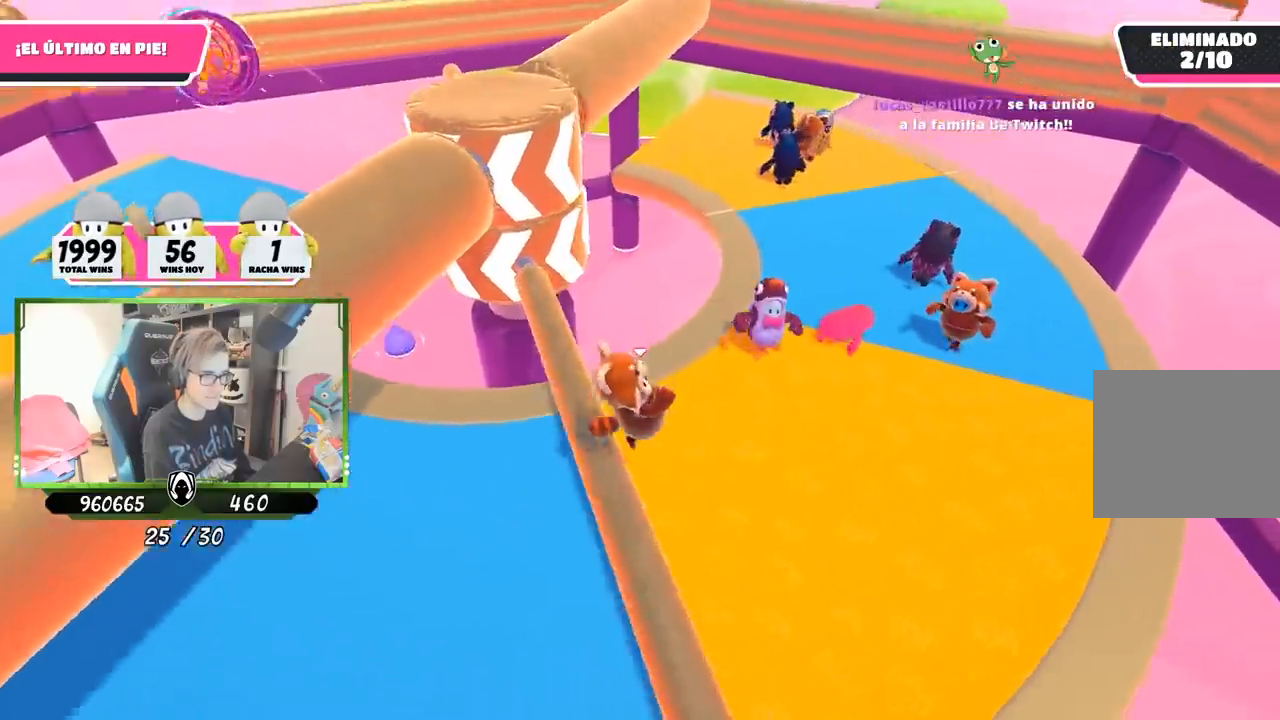
{"buttons": [], "left_stick": "center", "right_stick": "center", "events": [[50, "left_stick", "down-left"], [100, "right_stick", "center"], [250, "left_stick", "down-right"], [483, "left_stick", "center"]]}
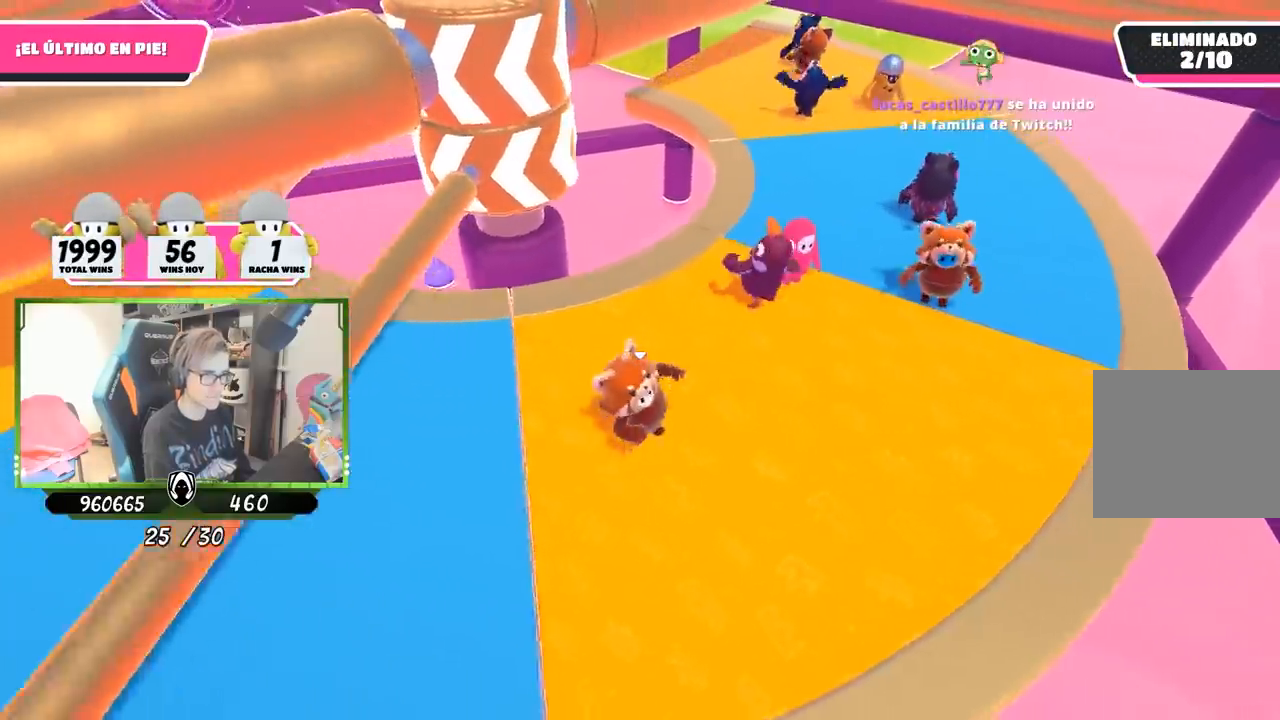
{"buttons": [], "left_stick": "up", "right_stick": "down", "events": [[17, "left_stick", "left"], [500, "left_stick", "up"], [500, "right_stick", "down"]]}
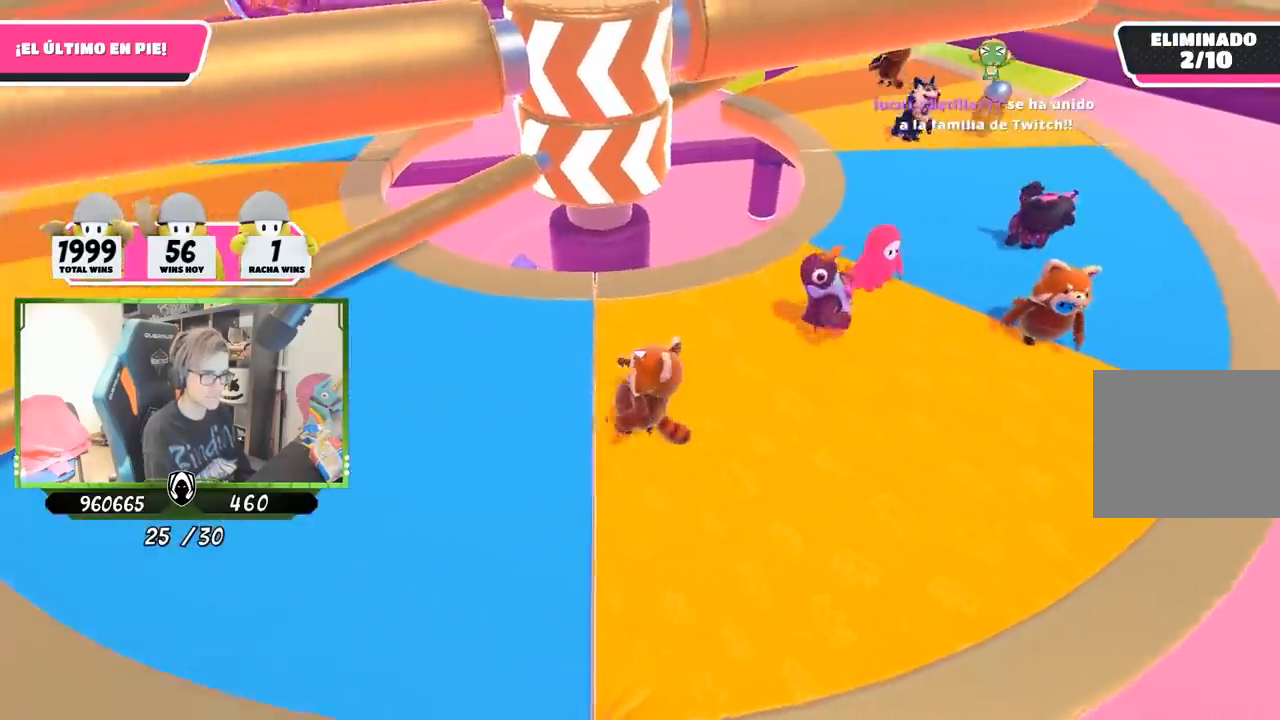
{"buttons": [], "left_stick": "down-right", "right_stick": "center", "events": [[150, "right_stick", "center"], [200, "left_stick", "right"], [383, "left_stick", "down-right"]]}
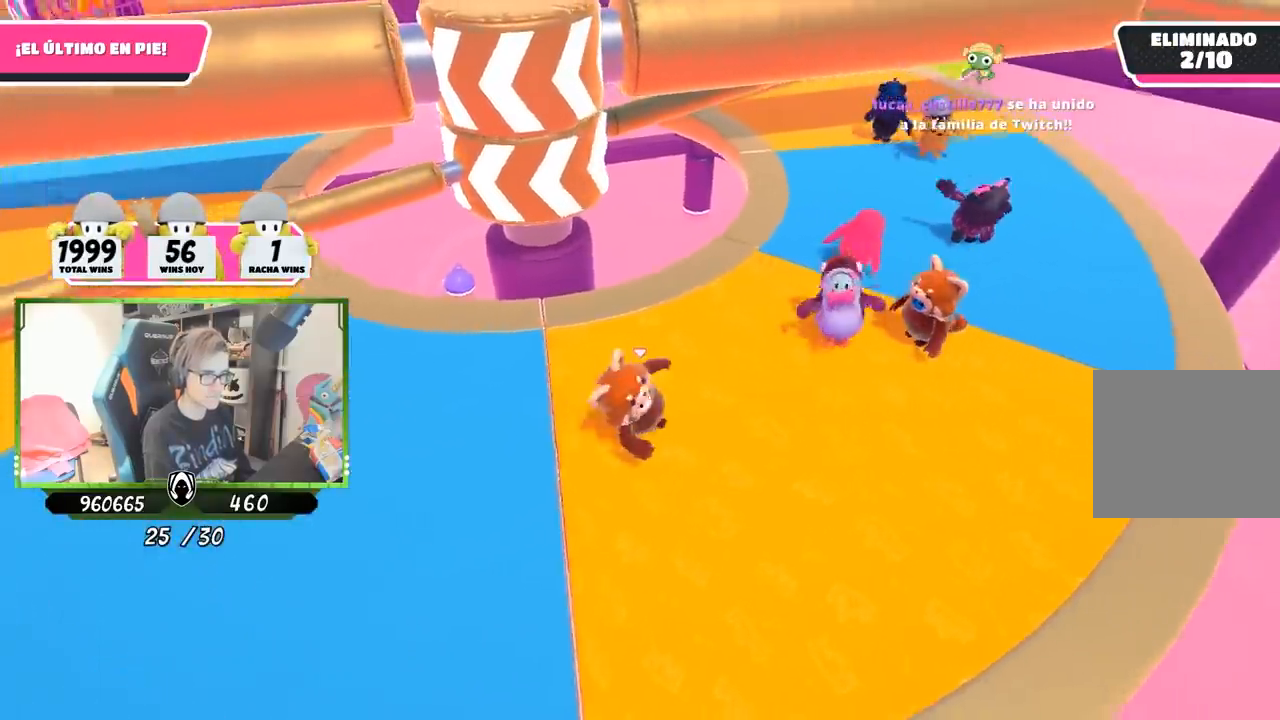
{"buttons": [], "left_stick": "left", "right_stick": "center", "events": [[100, "left_stick", "down-left"], [233, "left_stick", "left"]]}
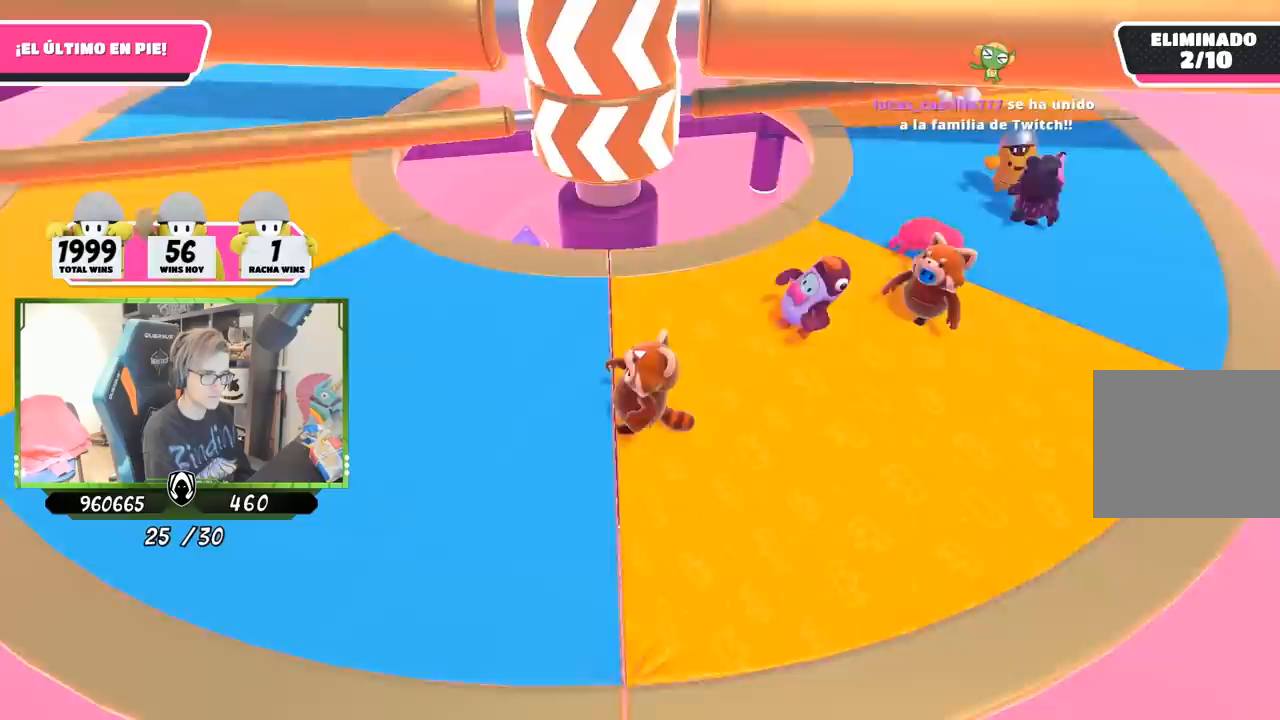
{"buttons": [], "left_stick": "right", "right_stick": "center", "events": [[50, "left_stick", "up-left"], [150, "left_stick", "up"], [333, "left_stick", "up-right"], [450, "left_stick", "right"]]}
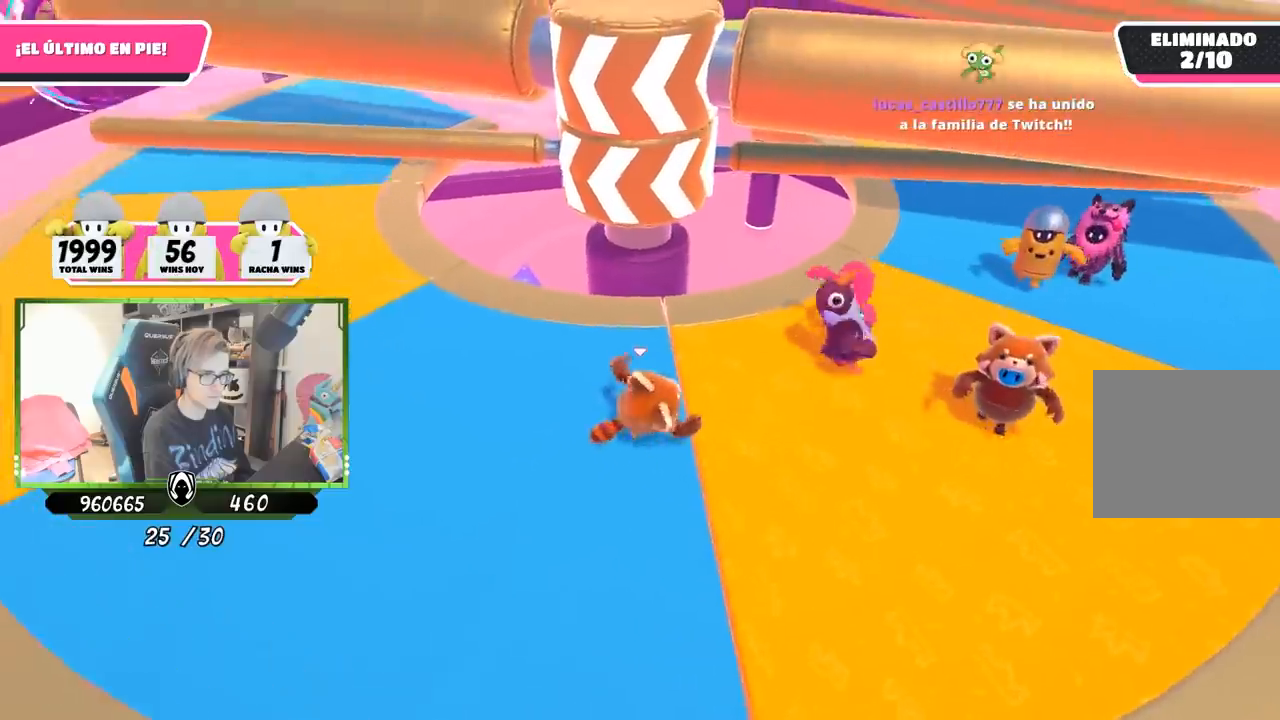
{"buttons": [], "left_stick": "left", "right_stick": "right", "events": [[150, "left_stick", "down"], [283, "left_stick", "down-left"], [333, "right_stick", "right"], [417, "left_stick", "left"]]}
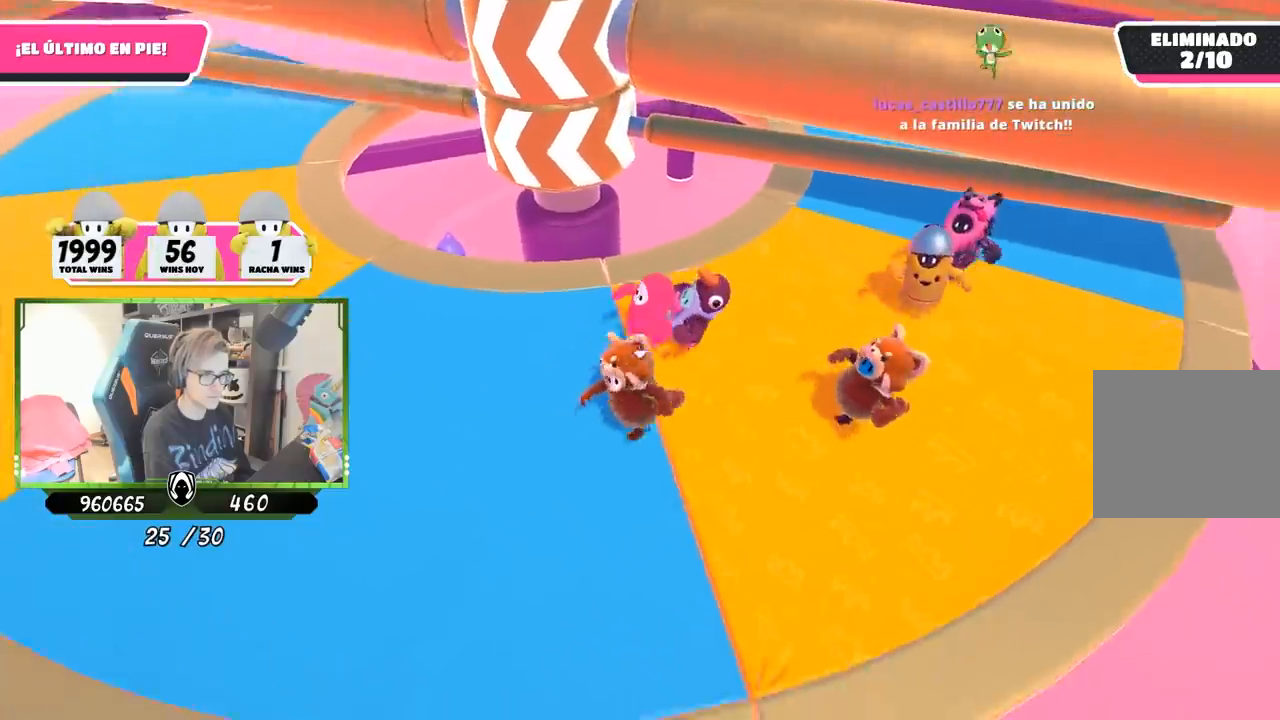
{"buttons": [], "left_stick": "down-left", "right_stick": "down-right", "events": [[217, "right_stick", "down-right"], [383, "left_stick", "down-left"]]}
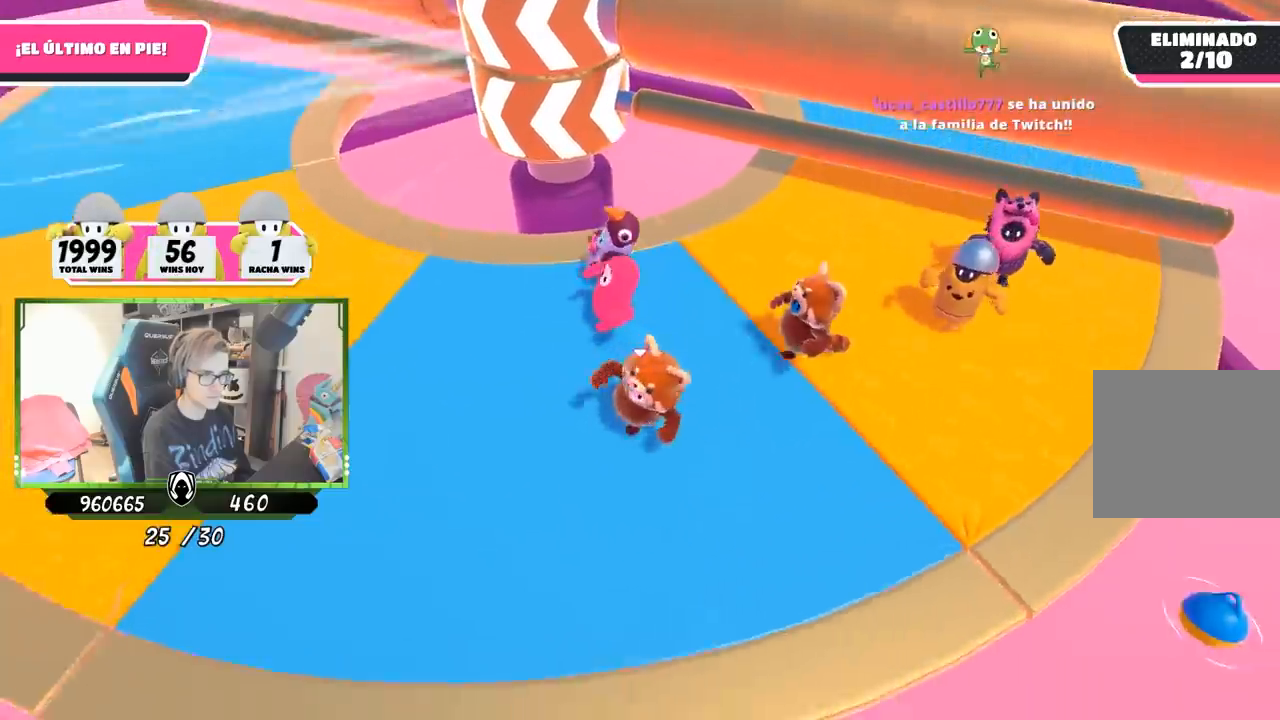
{"buttons": [], "left_stick": "up-right", "right_stick": "center", "events": [[50, "left_stick", "left"], [217, "left_stick", "up"], [283, "left_stick", "up-right"], [367, "right_stick", "center"]]}
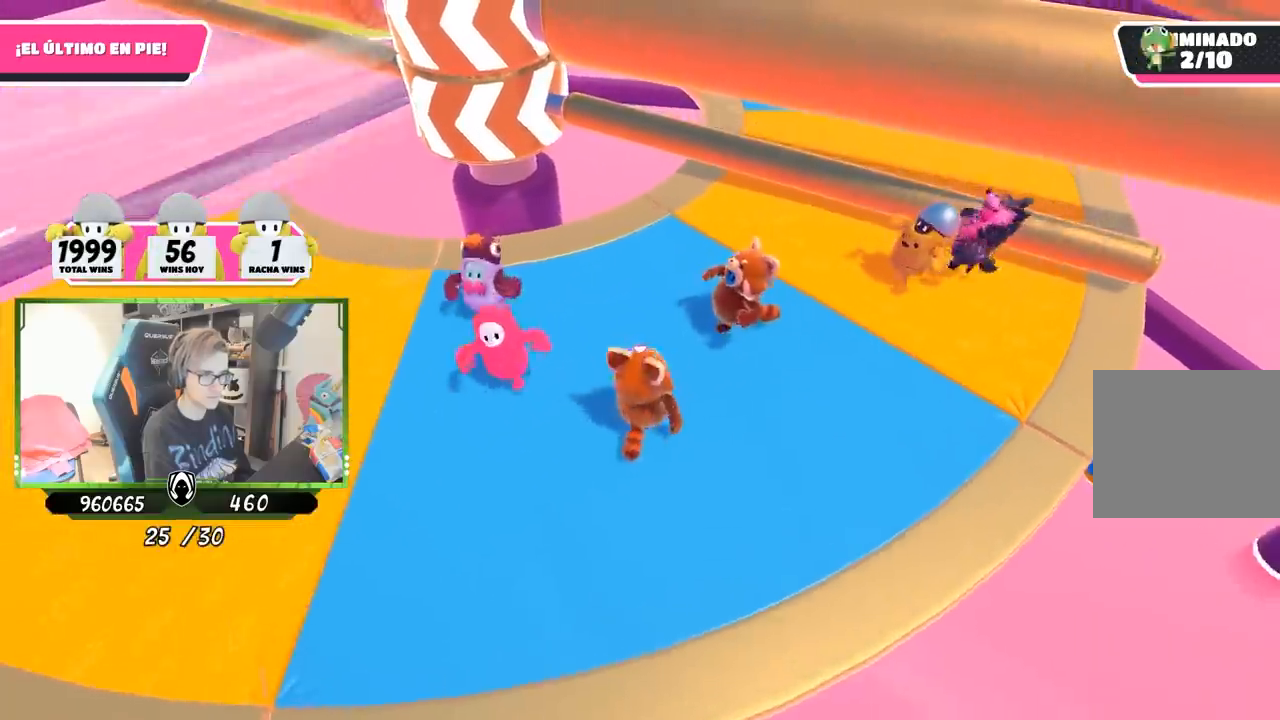
{"buttons": [], "left_stick": "right", "right_stick": "center", "events": [[17, "left_stick", "right"], [317, "left_stick", "up"], [367, "CROSS", "down"], [450, "left_stick", "center"], [500, "CROSS", "up"], [500, "left_stick", "right"]]}
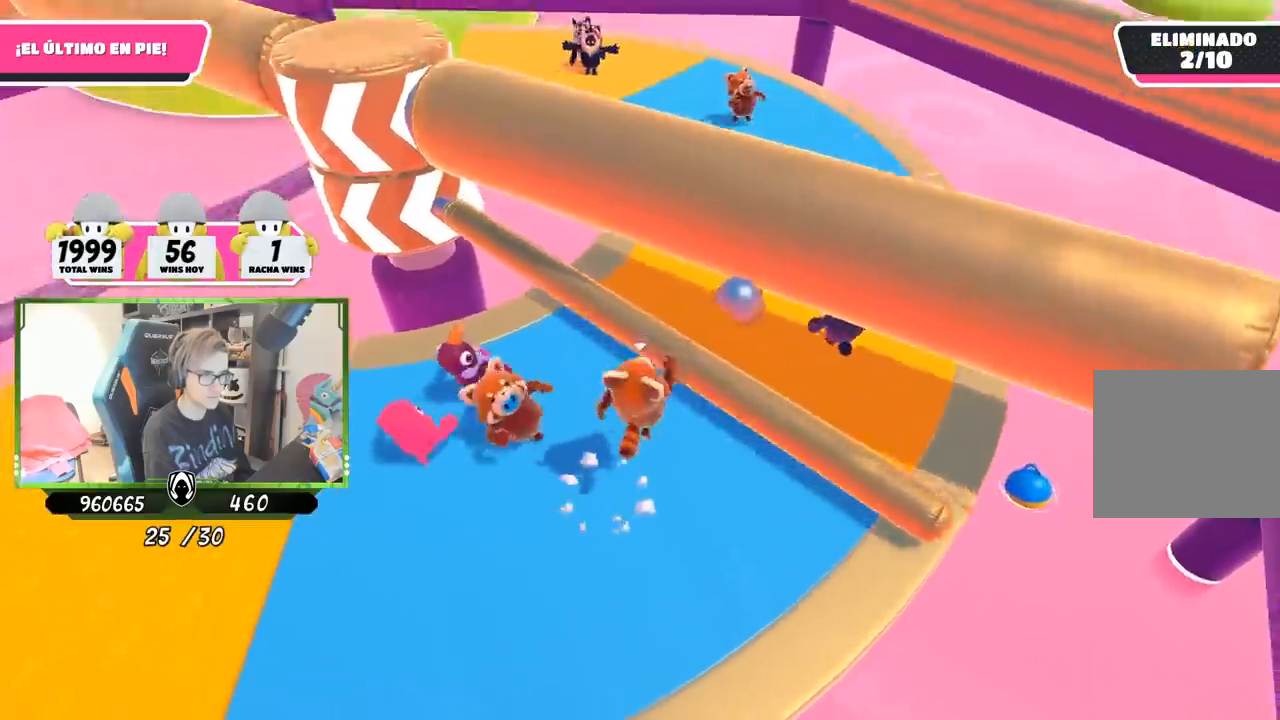
{"buttons": [], "left_stick": "up-right", "right_stick": "up-left", "events": [[150, "left_stick", "center"], [200, "left_stick", "left"], [267, "left_stick", "up"], [367, "left_stick", "up-right"], [450, "right_stick", "up-left"]]}
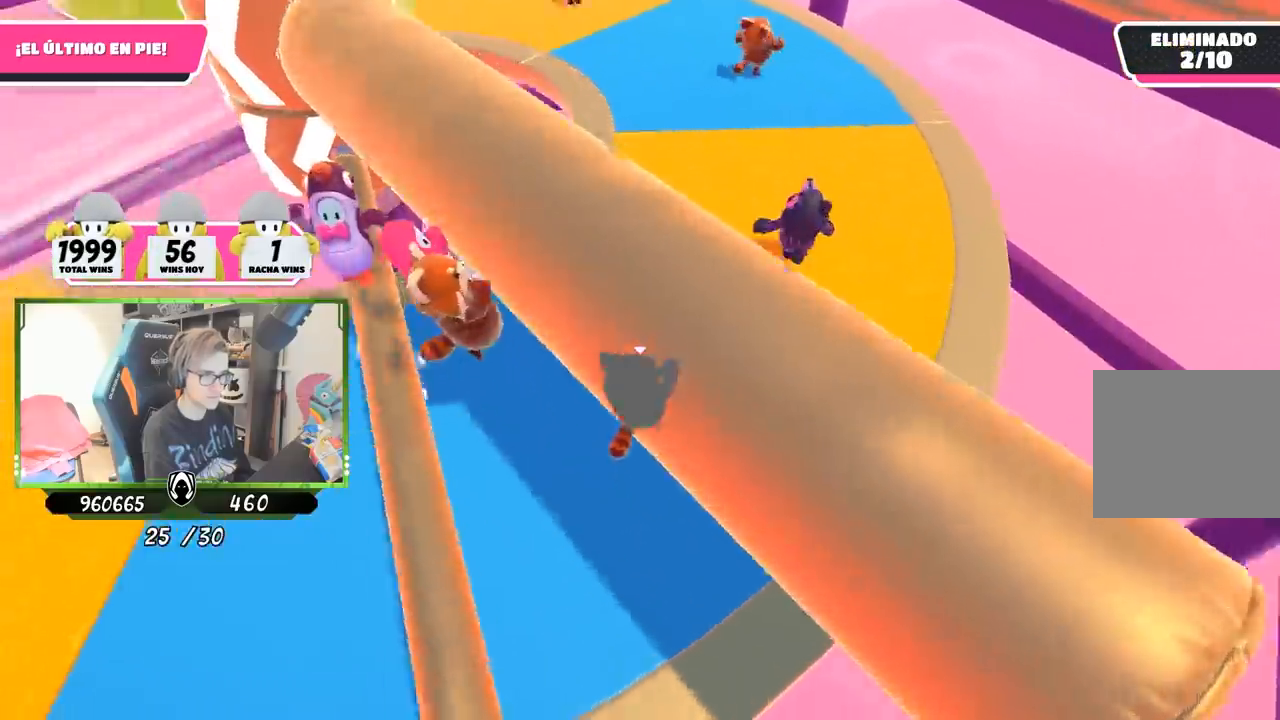
{"buttons": [], "left_stick": "up-right", "right_stick": "up-left", "events": [[133, "right_stick", "left"], [317, "right_stick", "up-left"]]}
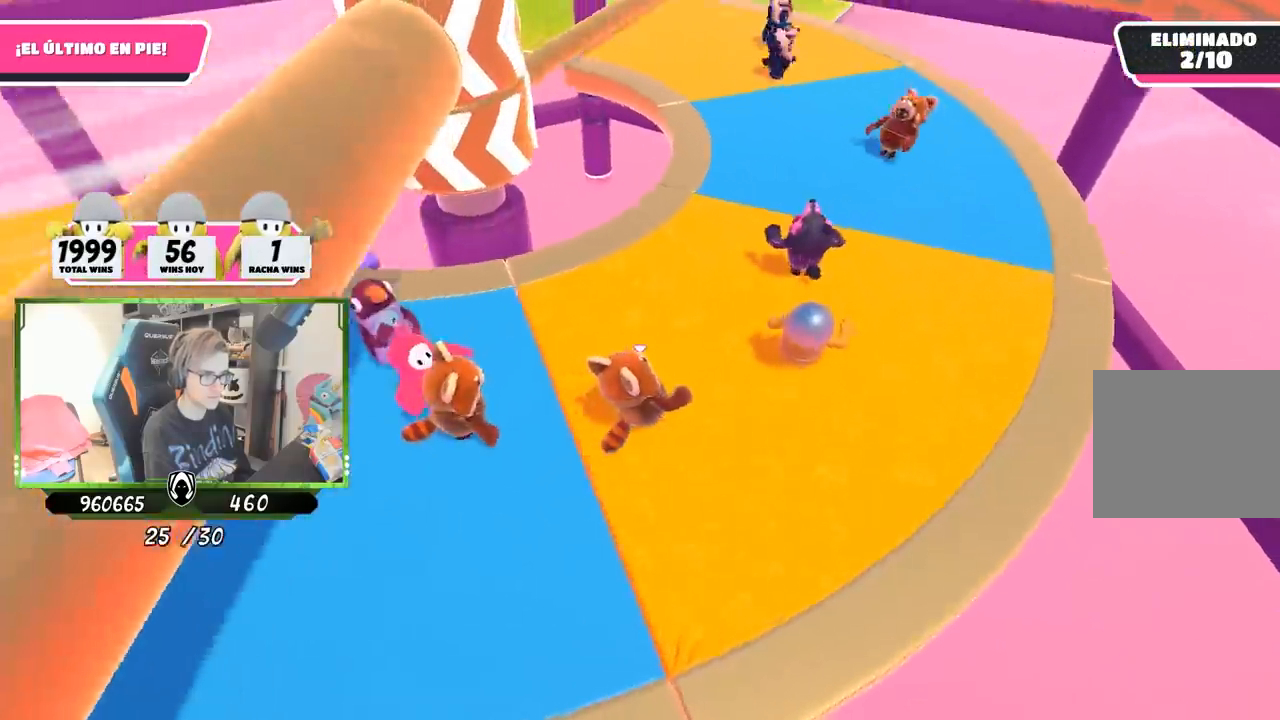
{"buttons": [], "left_stick": "up-right", "right_stick": "center", "events": [[450, "right_stick", "center"]]}
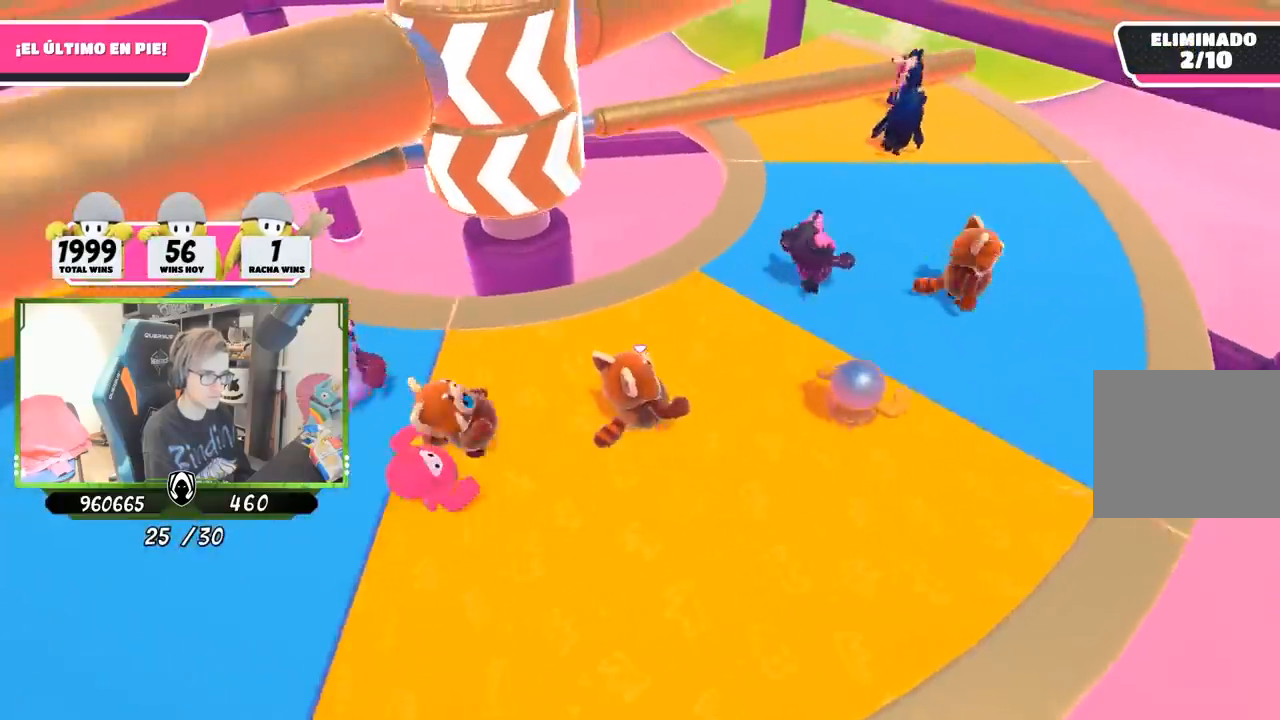
{"buttons": [], "left_stick": "up-right", "right_stick": "center", "events": []}
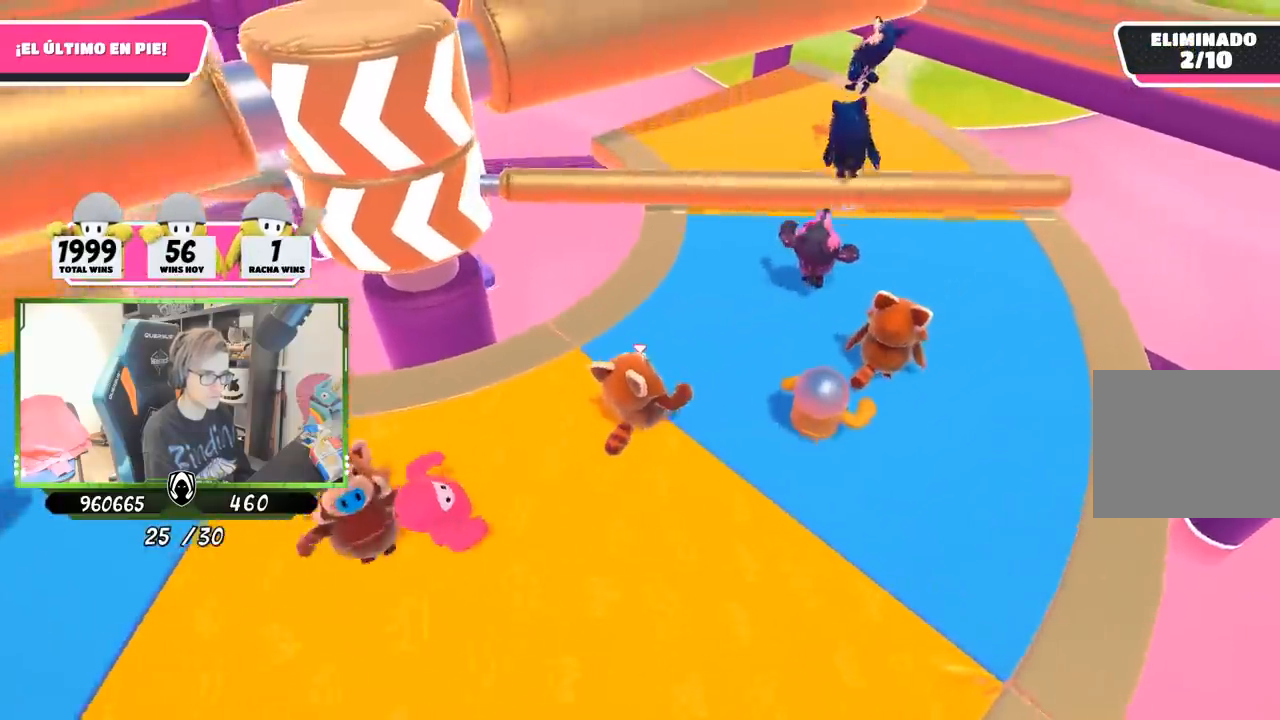
{"buttons": [], "left_stick": "down-left", "right_stick": "center", "events": [[283, "CROSS", "down"], [417, "CROSS", "up"], [483, "left_stick", "down-left"]]}
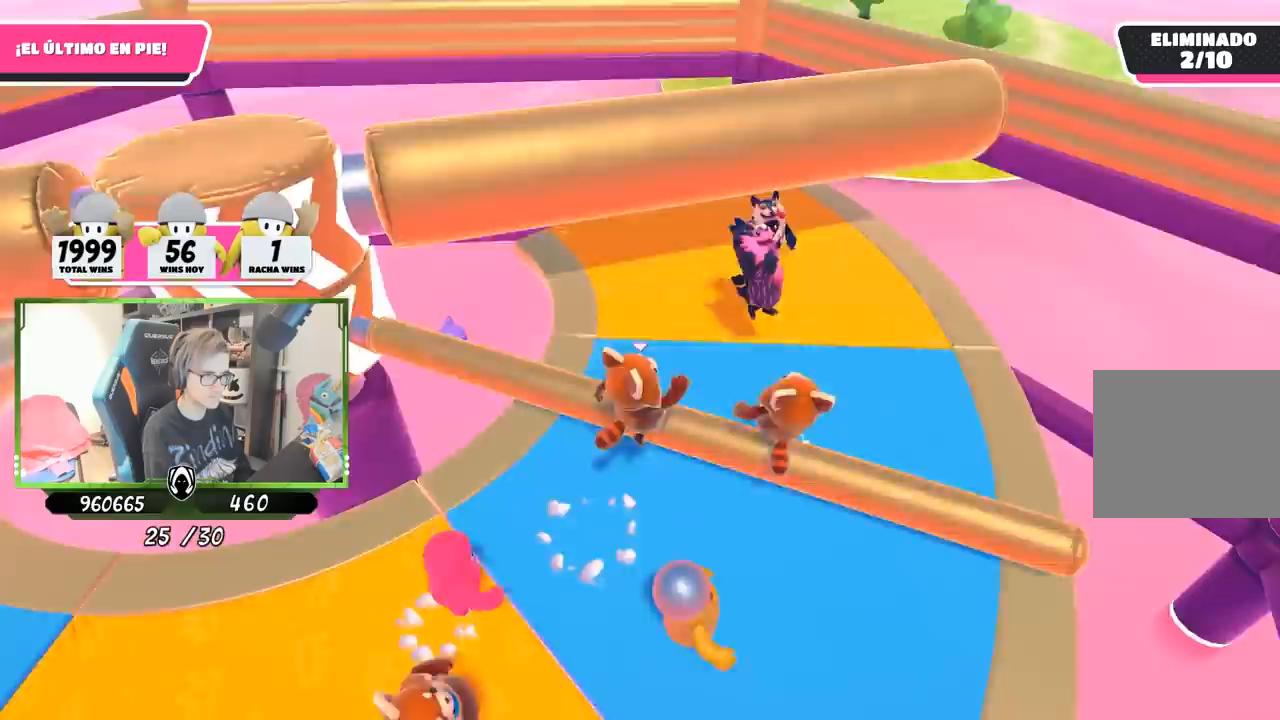
{"buttons": [], "left_stick": "up-right", "right_stick": "left", "events": [[83, "left_stick", "up-right"], [83, "right_stick", "left"]]}
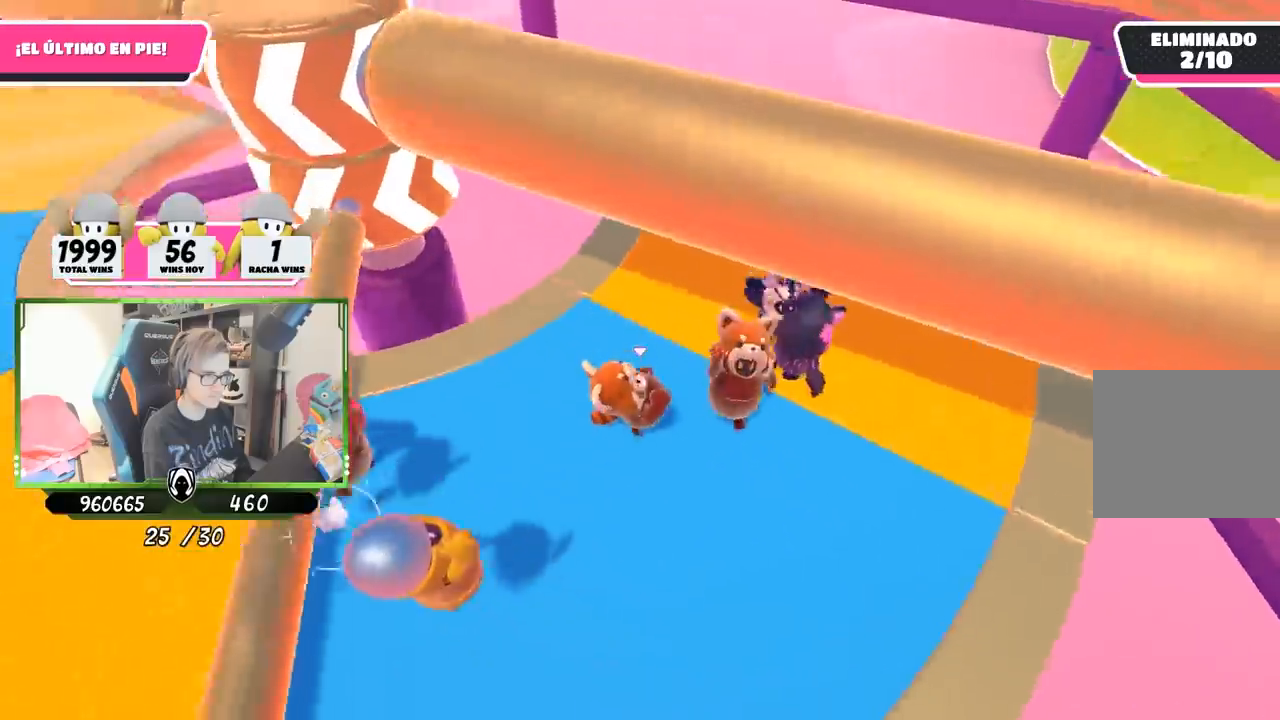
{"buttons": [], "left_stick": "center", "right_stick": "center", "events": [[50, "right_stick", "up-left"], [83, "left_stick", "center"], [150, "left_stick", "up"], [217, "left_stick", "up-right"], [400, "left_stick", "center"], [483, "right_stick", "center"]]}
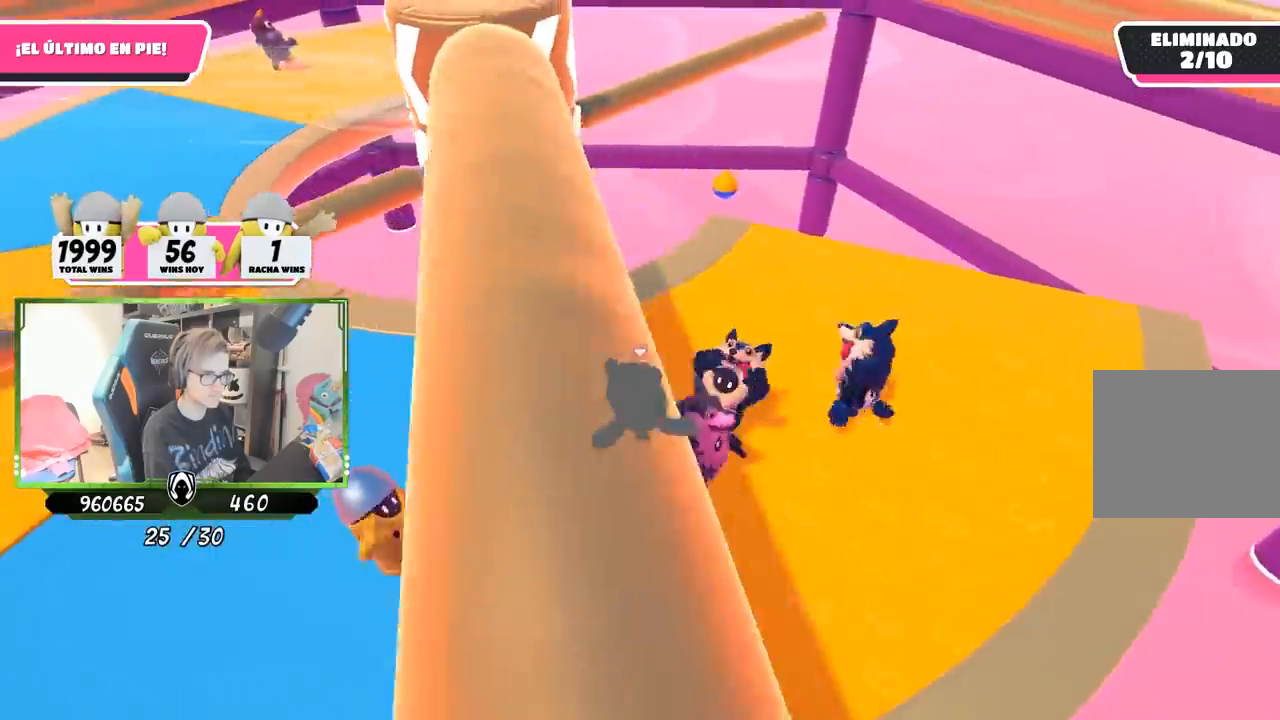
{"buttons": [], "left_stick": "up-right", "right_stick": "center", "events": [[50, "left_stick", "up-right"], [250, "left_stick", "left"], [350, "left_stick", "up"], [450, "left_stick", "up-right"]]}
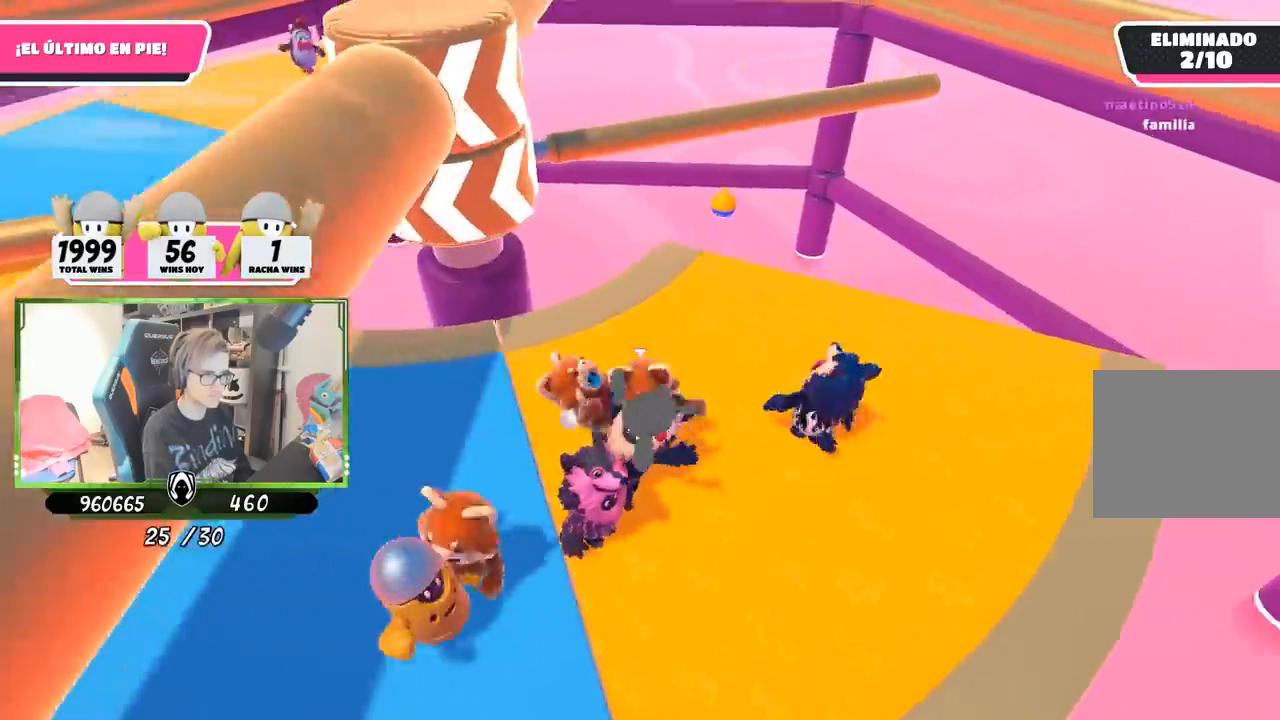
{"buttons": ["L1"], "left_stick": "center", "right_stick": "left"}
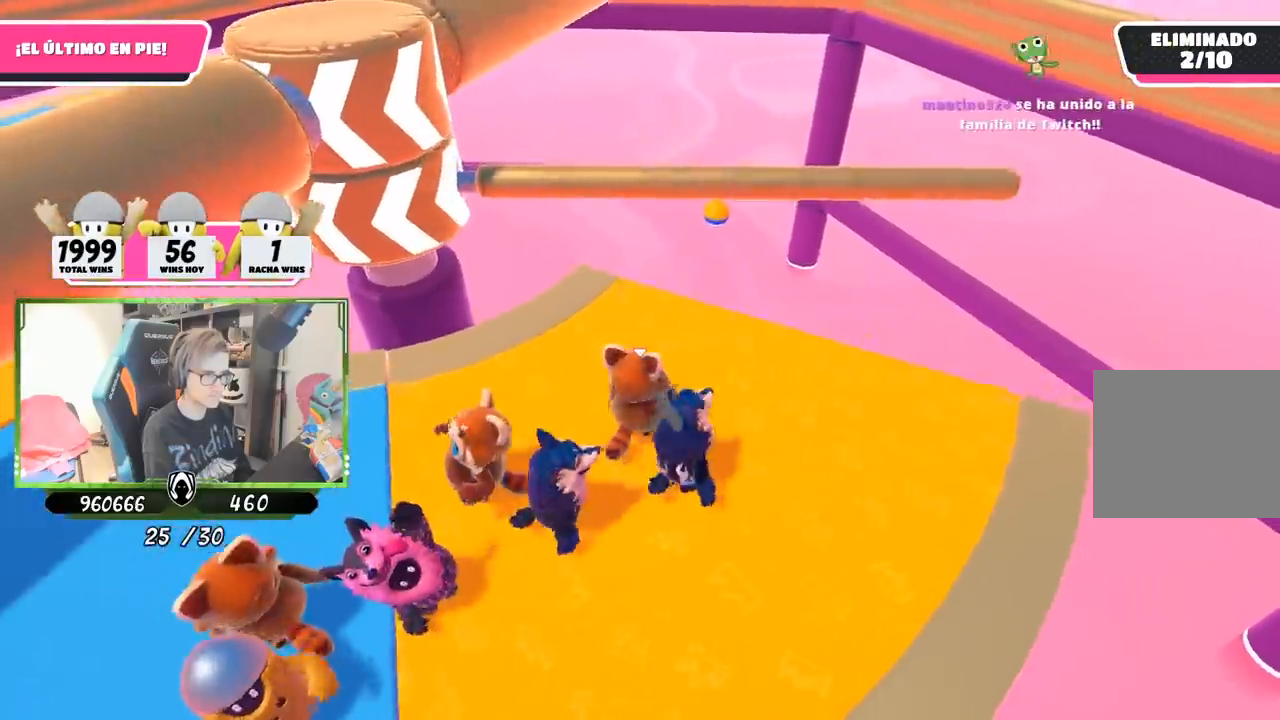
{"buttons": [], "left_stick": "left", "right_stick": "center", "events": [[17, "left_stick", "left"], [267, "L1", "up"], [300, "right_stick", "down-left"], [483, "right_stick", "center"]]}
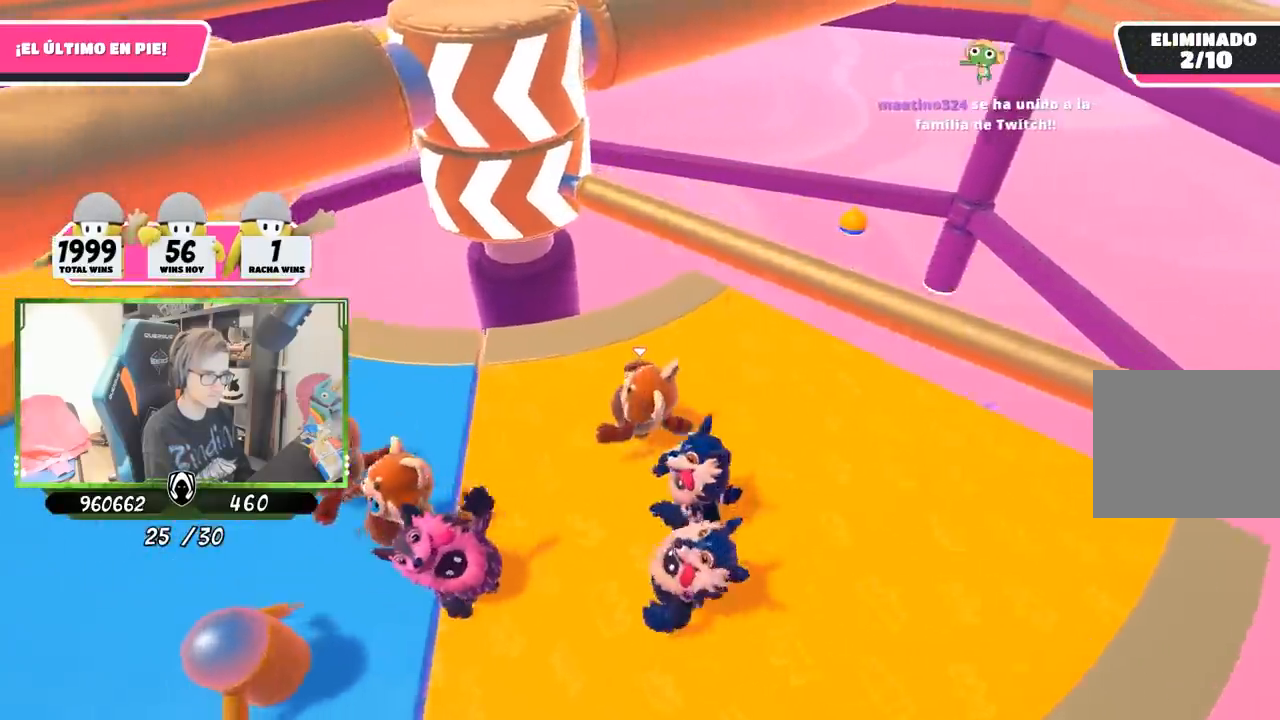
{"buttons": [], "left_stick": "left", "right_stick": "center"}
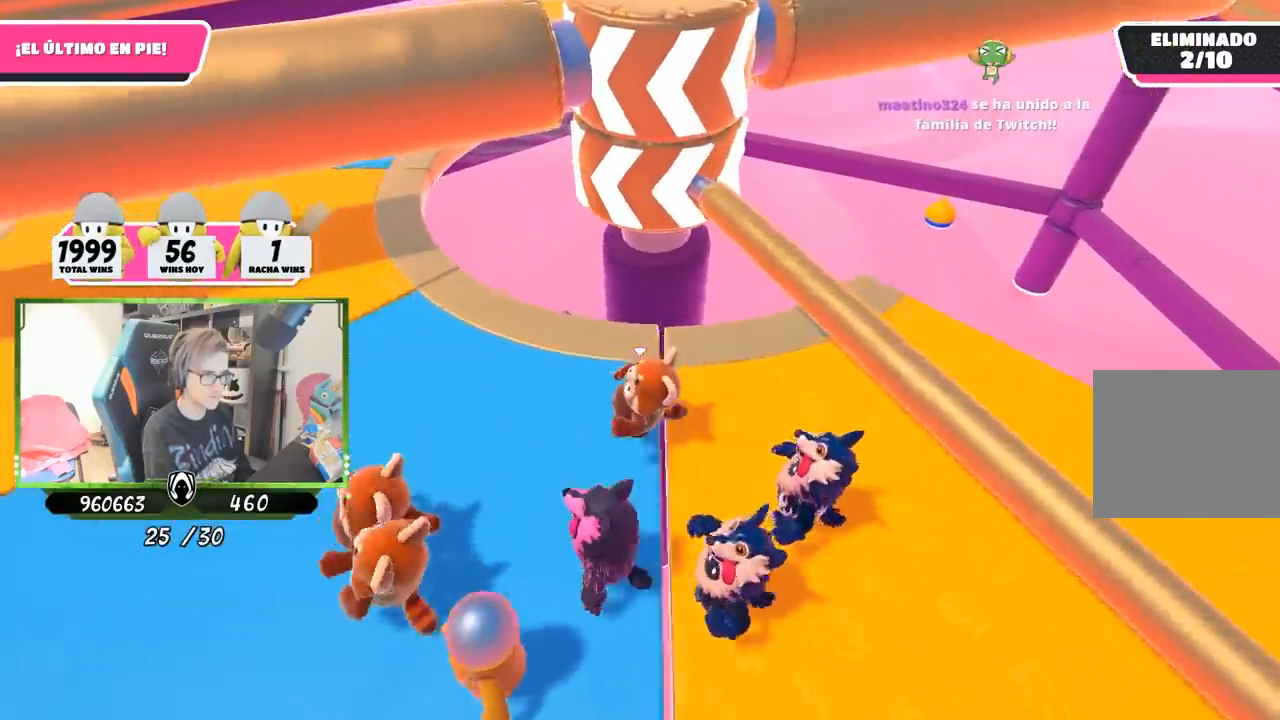
{"buttons": ["CROSS"], "left_stick": "center", "right_stick": "center", "events": [[117, "left_stick", "right"], [283, "left_stick", "center"], [350, "left_stick", "right"], [383, "CROSS", "down"], [500, "left_stick", "center"]]}
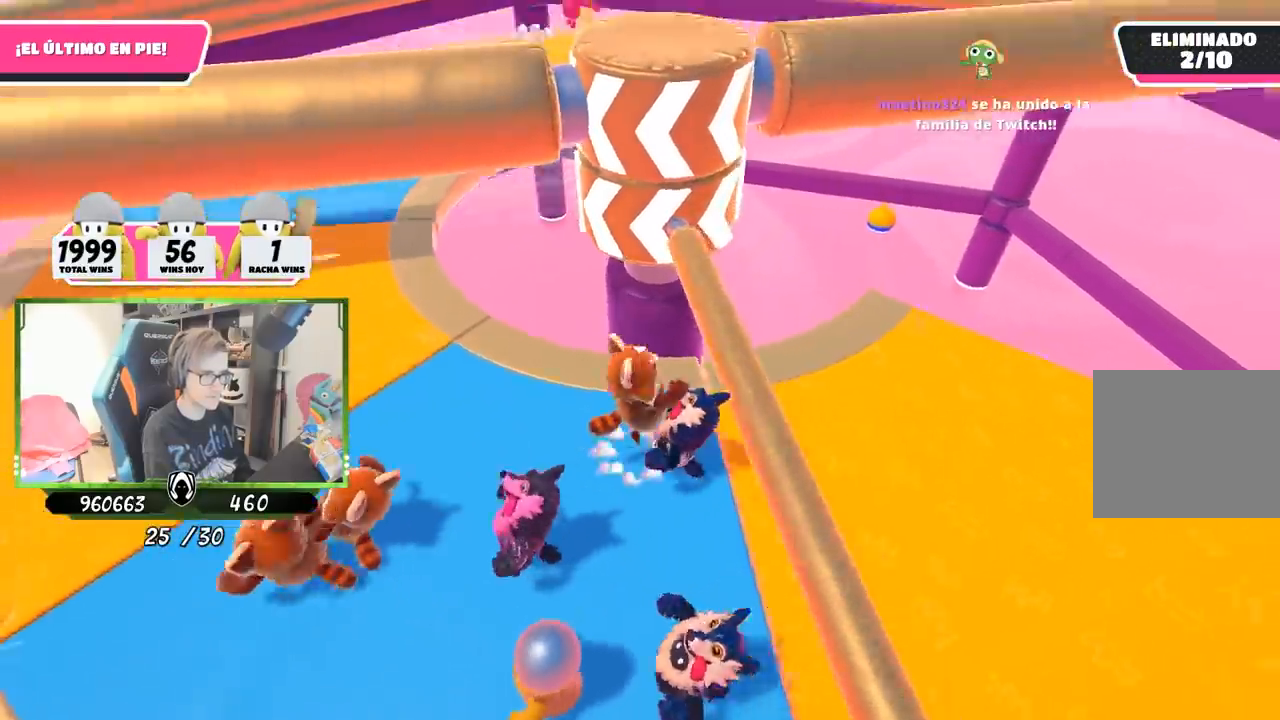
{"buttons": [], "left_stick": "left", "right_stick": "center", "events": [[50, "left_stick", "left"], [83, "CROSS", "up"], [183, "left_stick", "down-right"], [350, "left_stick", "down-left"], [433, "left_stick", "left"]]}
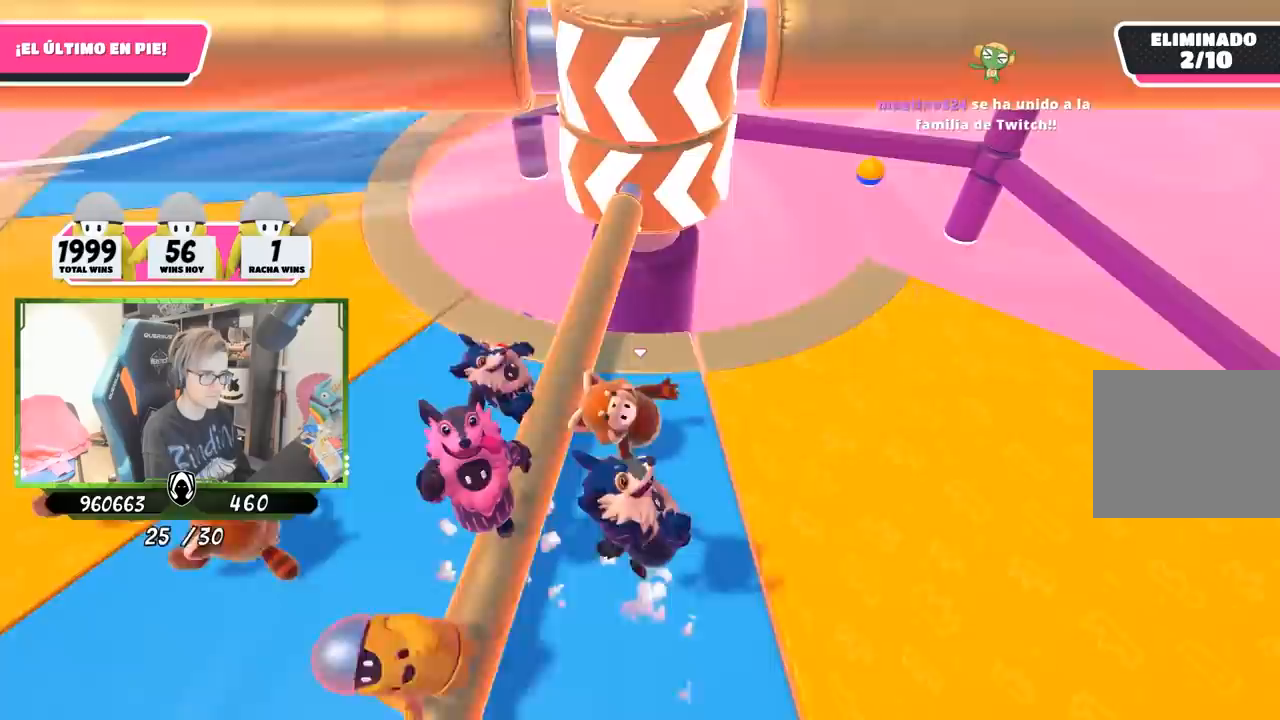
{"buttons": [], "left_stick": "left", "right_stick": "center", "events": [[183, "right_stick", "up"], [283, "right_stick", "center"]]}
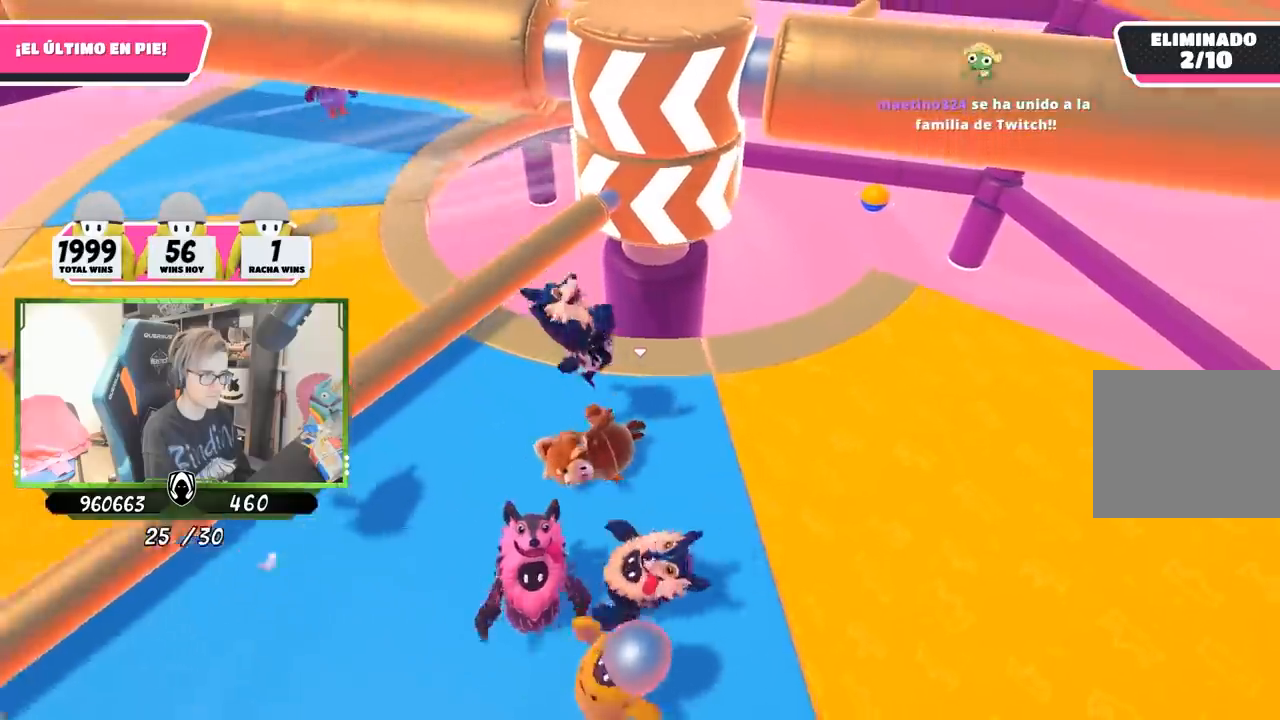
{"buttons": [], "left_stick": "left", "right_stick": "center", "events": []}
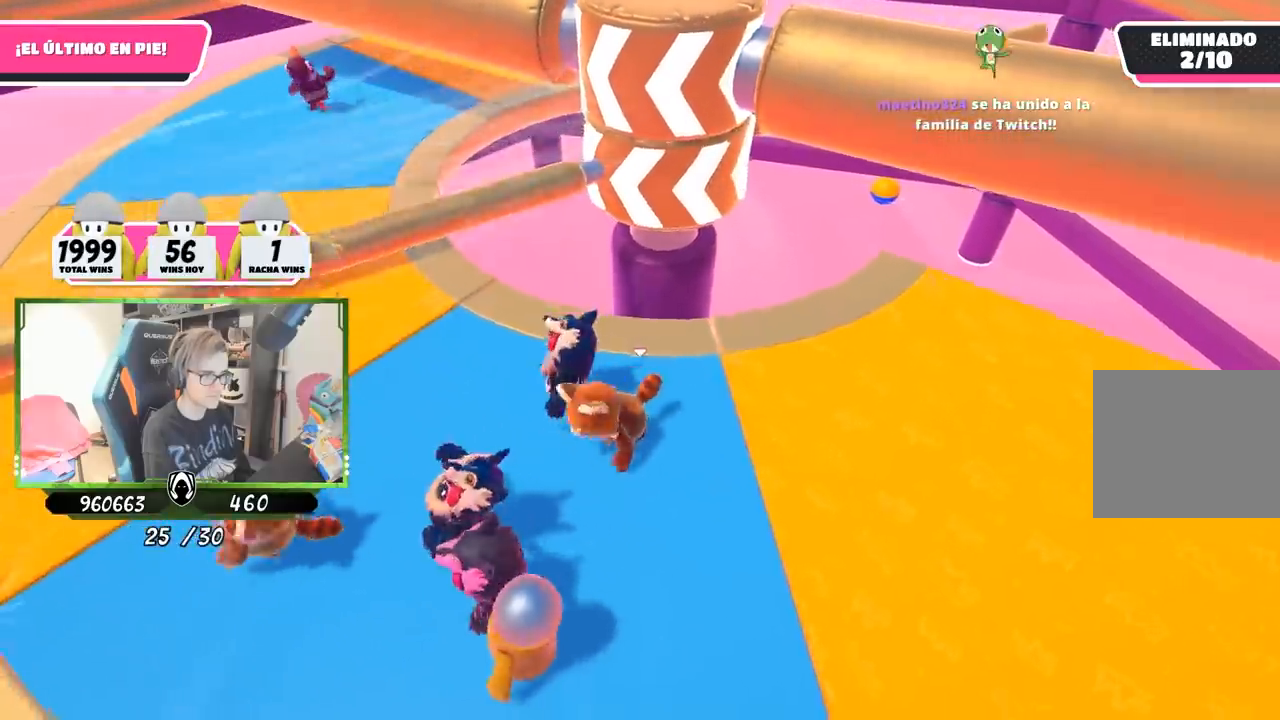
{"buttons": [], "left_stick": "left", "right_stick": "center", "events": []}